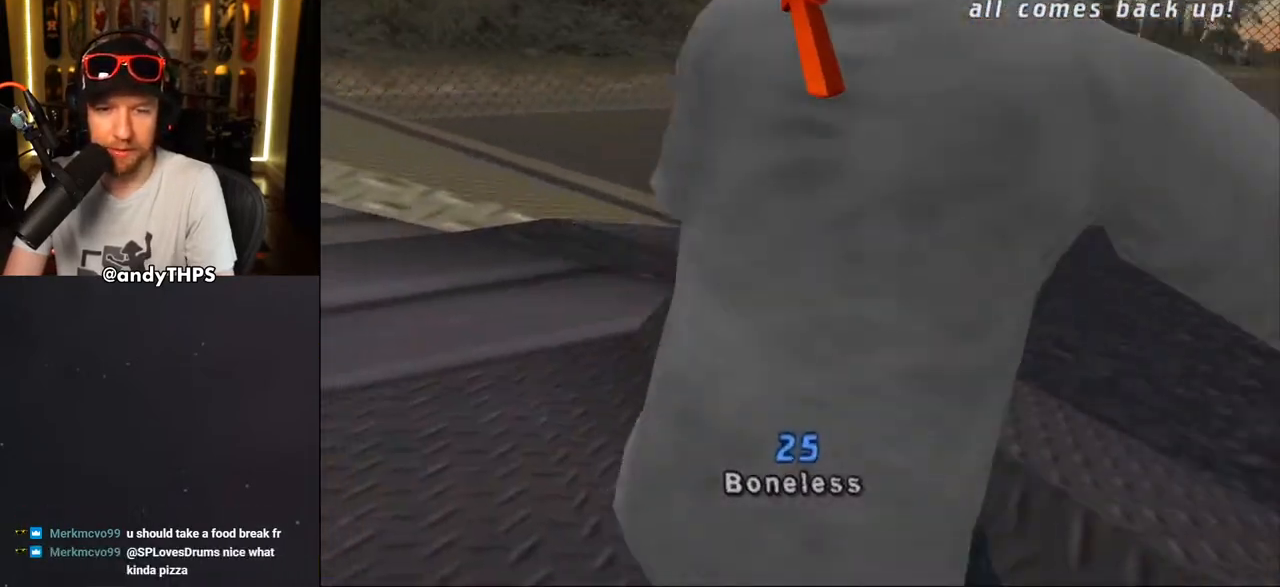
Gameplay with a controller (PlayStation layout); each line is a JSON object with the inputs held at the frame after it. "events" lists button and stick changes between this image and that frame as [ms after this image, input, new state], when the widget could be followed in between. Not read: L2 R2.
{"buttons": ["CROSS"], "left_stick": "center", "right_stick": "center", "events": [[200, "DPAD_DOWN", "down"], [367, "DPAD_DOWN", "up"], [400, "DPAD_RIGHT", "up"]]}
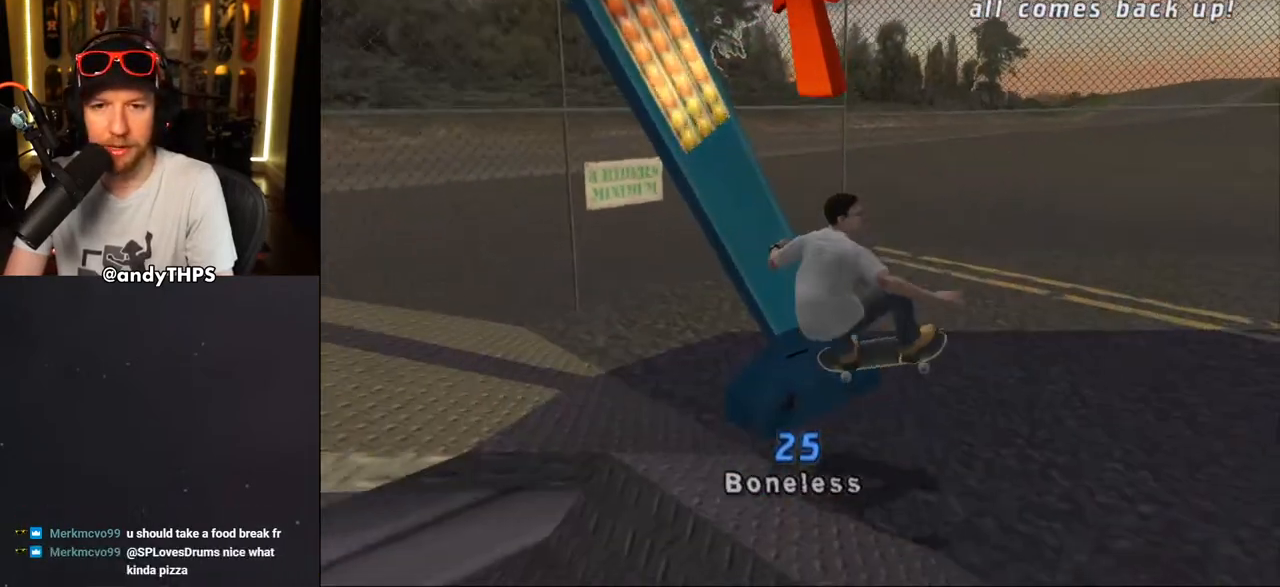
{"buttons": ["CROSS", "DPAD_LEFT"], "left_stick": "center", "right_stick": "center", "events": [[250, "DPAD_RIGHT", "down"], [300, "DPAD_DOWN", "down"], [383, "DPAD_DOWN", "up"], [400, "DPAD_RIGHT", "up"], [467, "DPAD_LEFT", "down"]]}
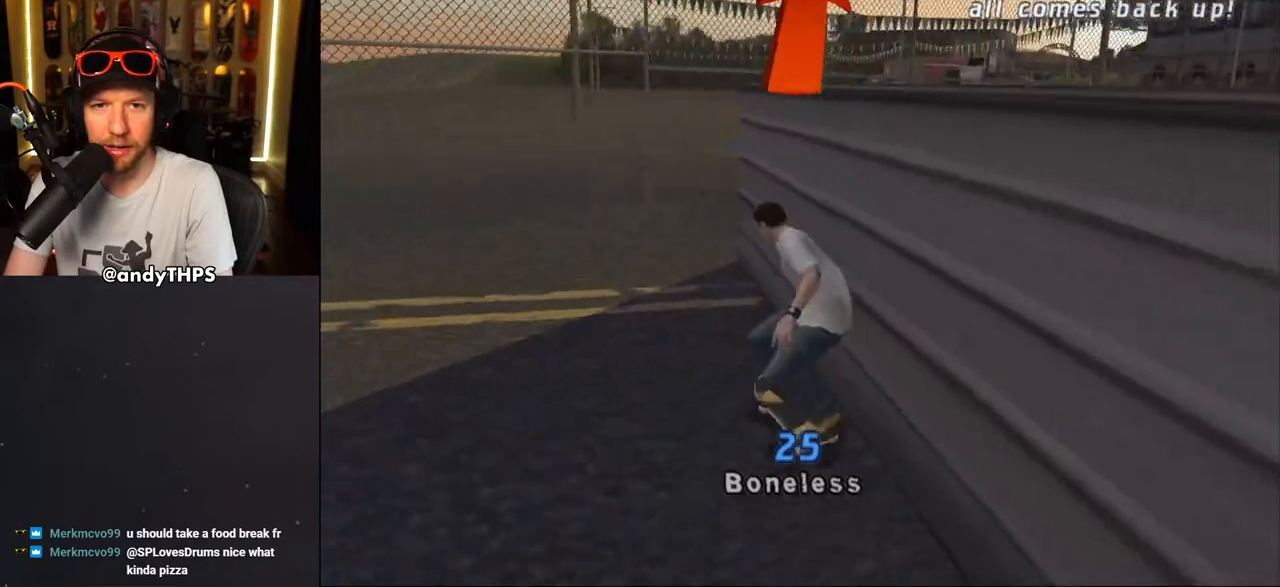
{"buttons": ["CROSS", "DPAD_RIGHT"], "left_stick": "center", "right_stick": "center", "events": [[50, "DPAD_LEFT", "up"], [217, "DPAD_RIGHT", "down"], [250, "DPAD_DOWN", "down"], [500, "DPAD_DOWN", "up"]]}
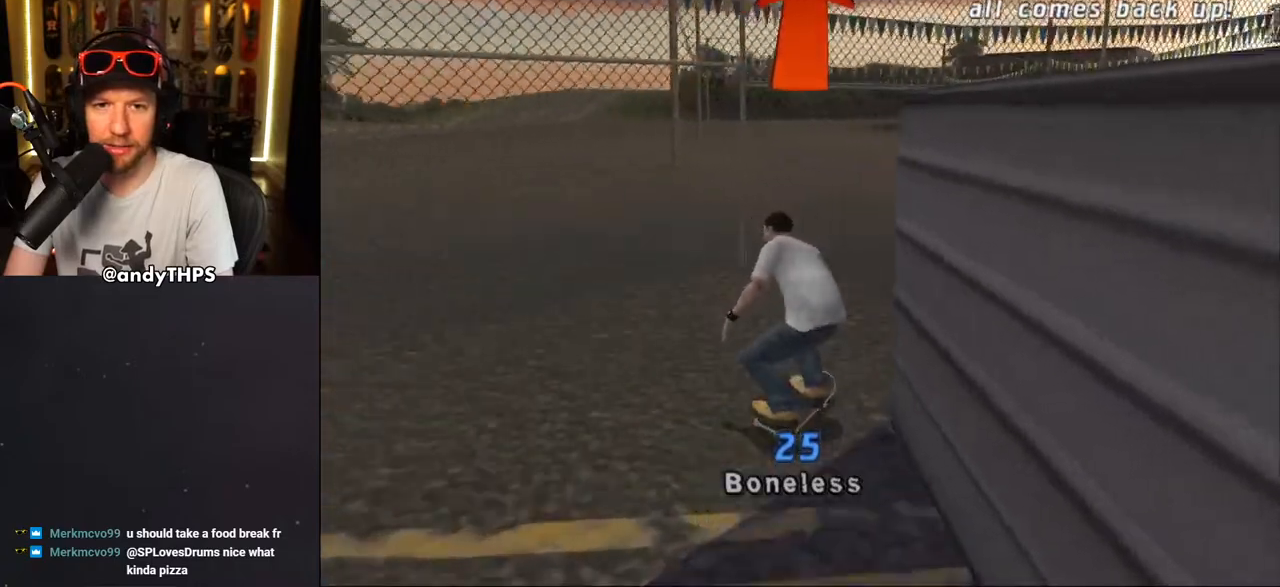
{"buttons": [], "left_stick": "center", "right_stick": "down-left", "events": [[100, "DPAD_DOWN", "down"], [350, "CROSS", "up"], [367, "DPAD_DOWN", "up"], [367, "DPAD_RIGHT", "up"], [483, "right_stick", "down-left"]]}
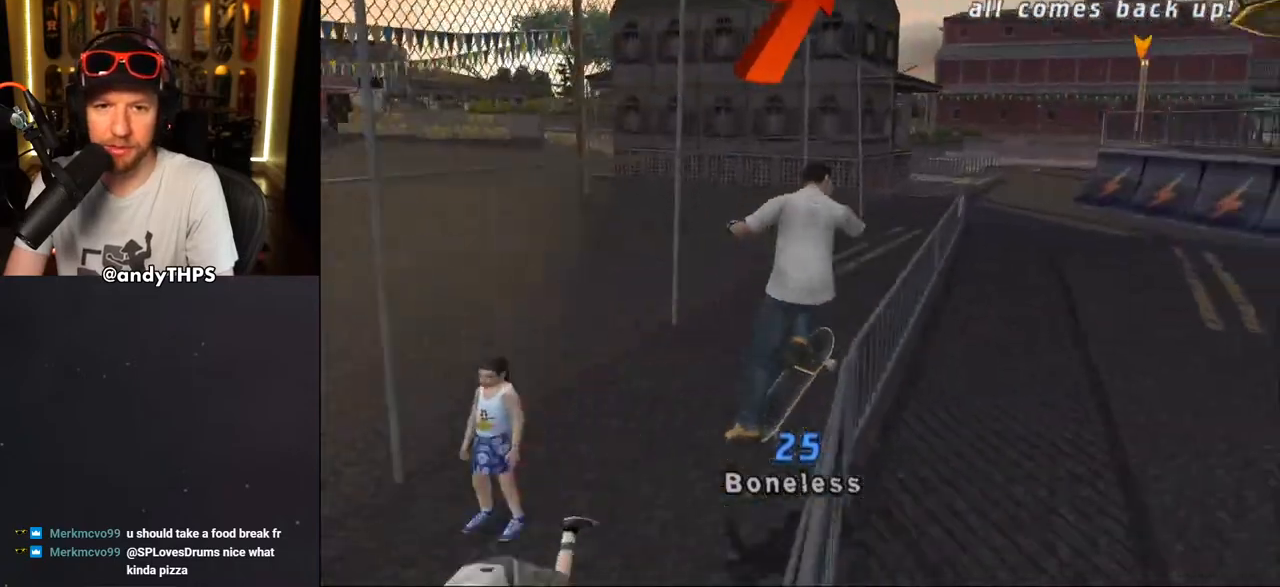
{"buttons": ["DPAD_DOWN", "DPAD_RIGHT"], "left_stick": "center", "right_stick": "down-left", "events": [[433, "DPAD_RIGHT", "down"], [467, "DPAD_DOWN", "down"]]}
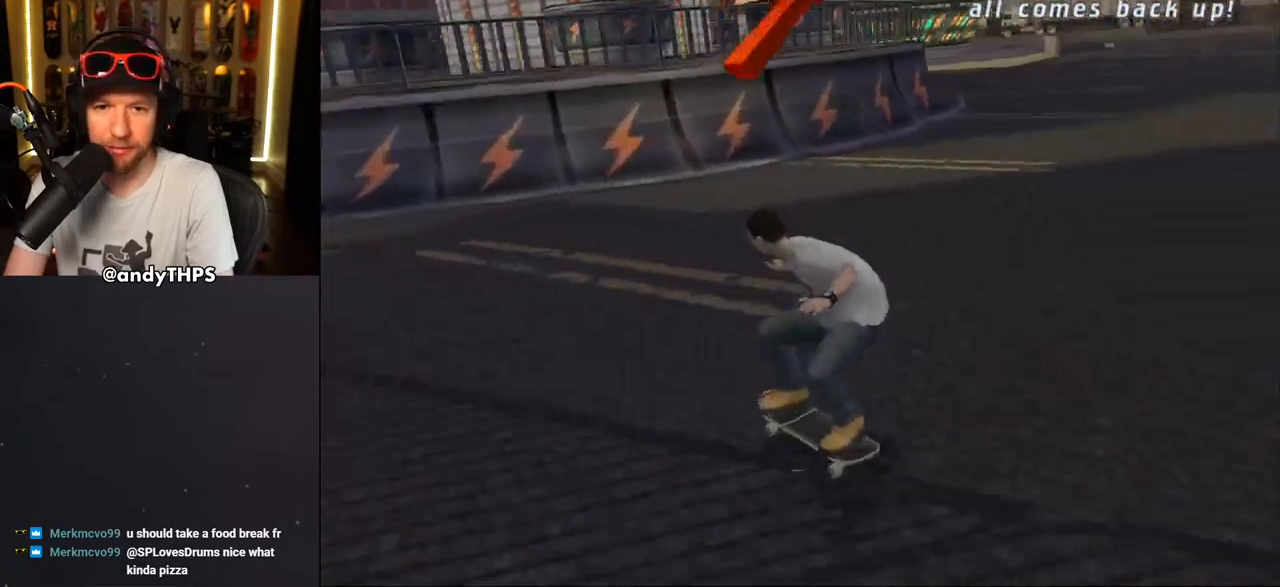
{"buttons": ["CROSS", "DPAD_RIGHT"], "left_stick": "center", "right_stick": "center", "events": [[133, "right_stick", "center"], [183, "CROSS", "down"], [500, "DPAD_DOWN", "up"]]}
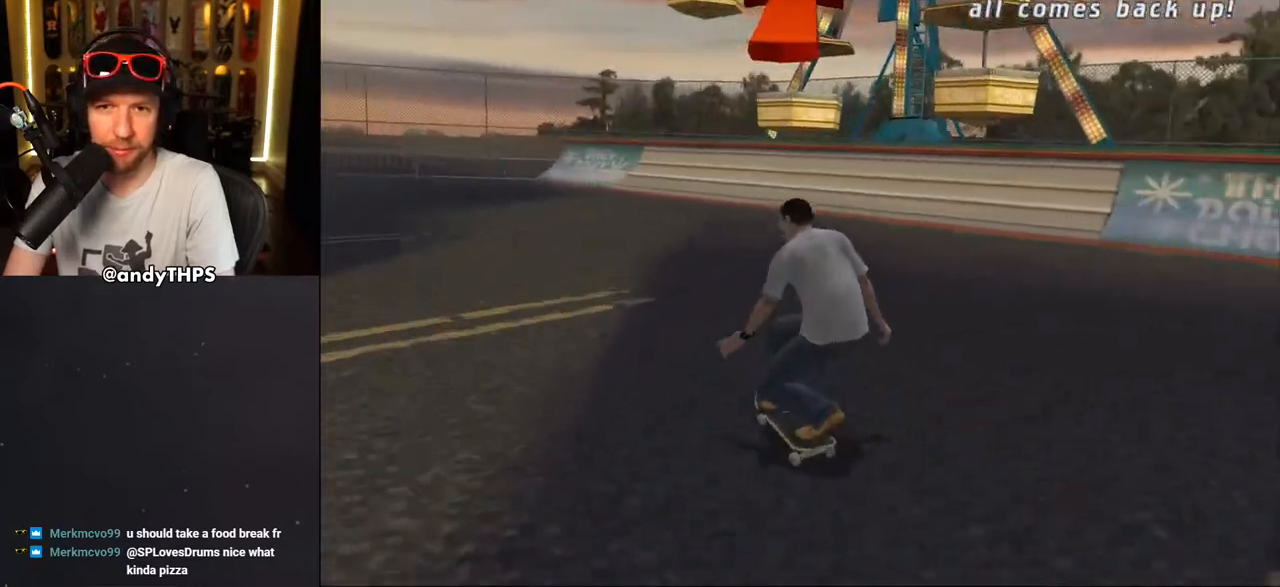
{"buttons": ["CROSS"], "left_stick": "center", "right_stick": "center", "events": [[33, "DPAD_RIGHT", "up"], [200, "DPAD_RIGHT", "down"], [267, "DPAD_DOWN", "down"], [350, "DPAD_DOWN", "up"], [433, "DPAD_RIGHT", "up"]]}
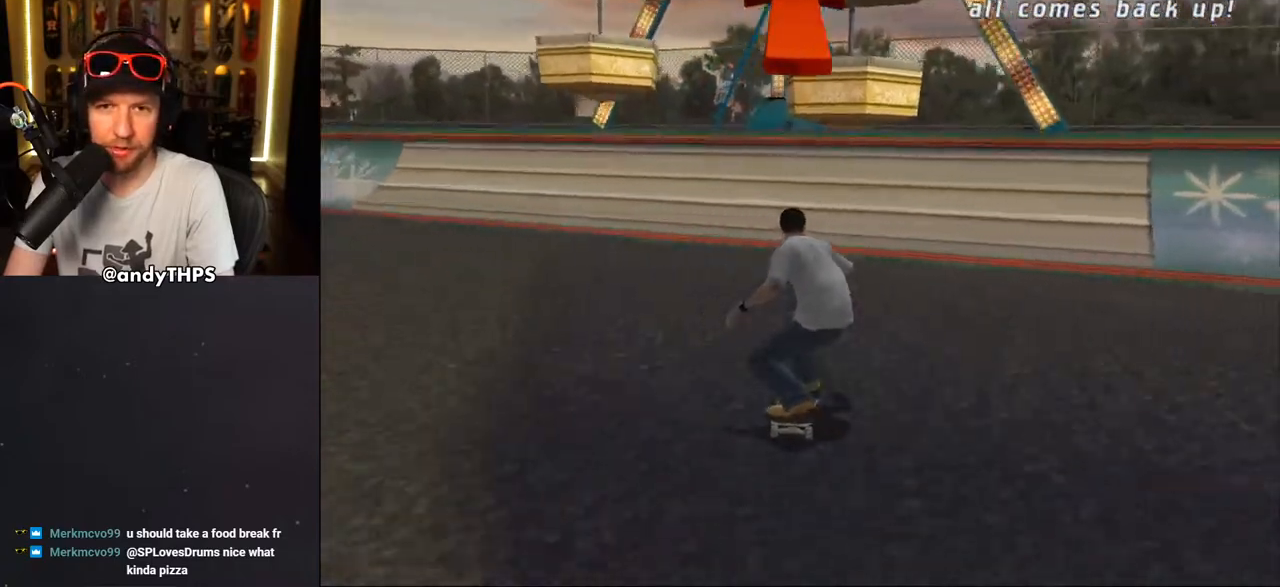
{"buttons": ["CROSS"], "left_stick": "center", "right_stick": "center", "events": [[317, "DPAD_LEFT", "down"], [433, "DPAD_LEFT", "up"]]}
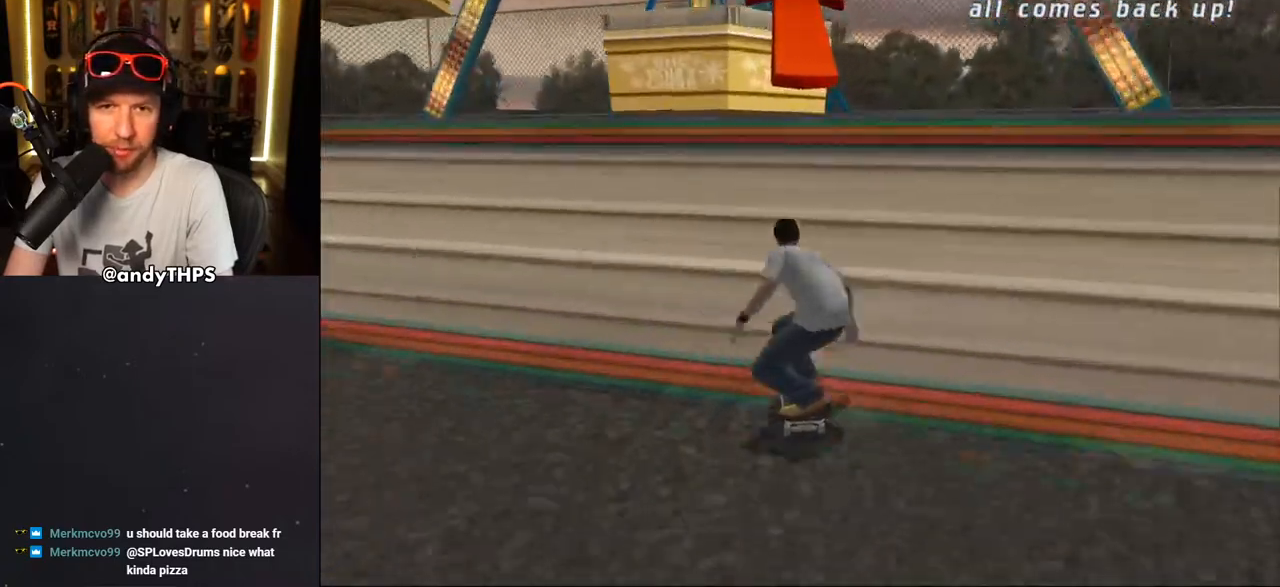
{"buttons": ["CROSS"], "left_stick": "center", "right_stick": "center", "events": [[50, "DPAD_RIGHT", "down"], [100, "DPAD_RIGHT", "up"], [167, "CROSS", "up"], [350, "CROSS", "down"]]}
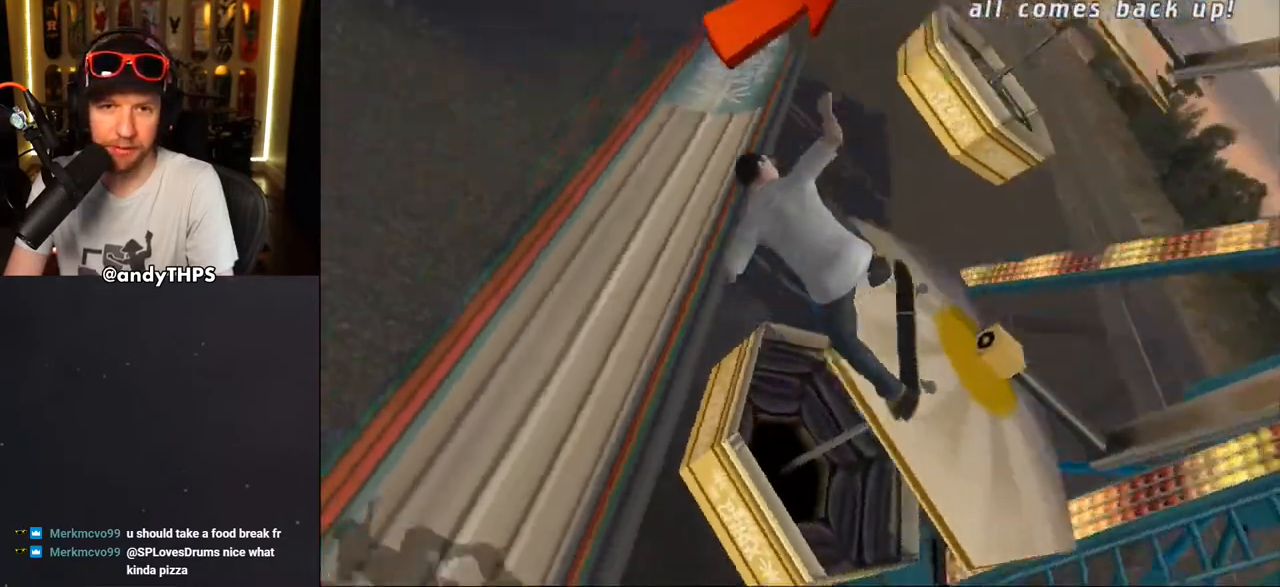
{"buttons": ["CROSS", "DPAD_DOWN"], "left_stick": "center", "right_stick": "center", "events": [[433, "DPAD_DOWN", "down"]]}
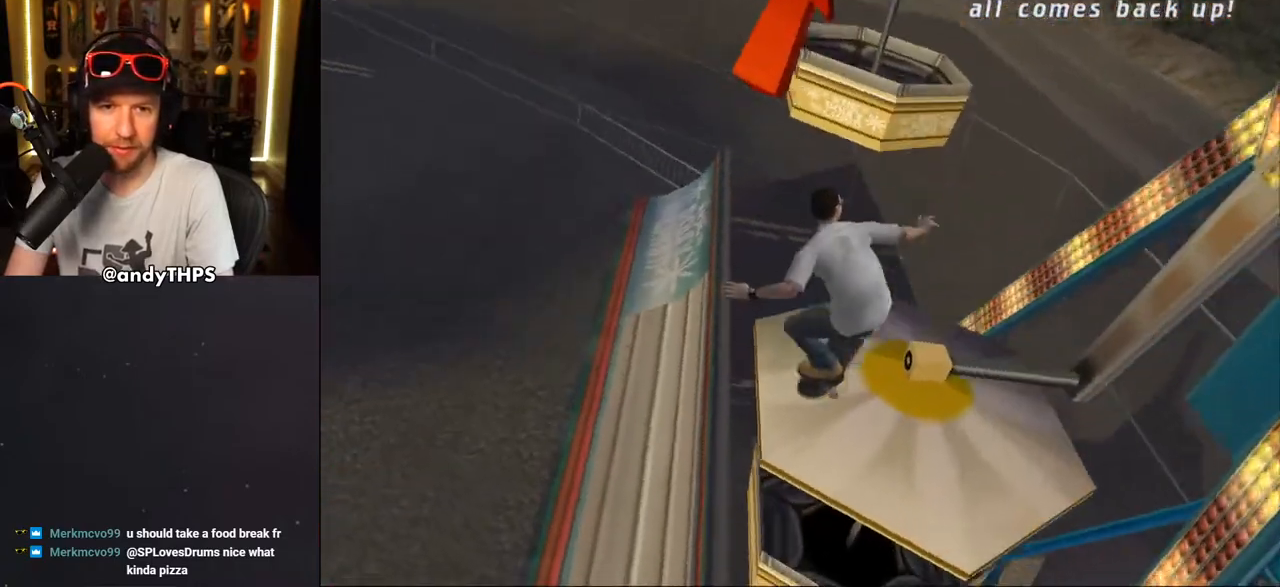
{"buttons": ["CROSS", "DPAD_DOWN"], "left_stick": "center", "right_stick": "center", "events": []}
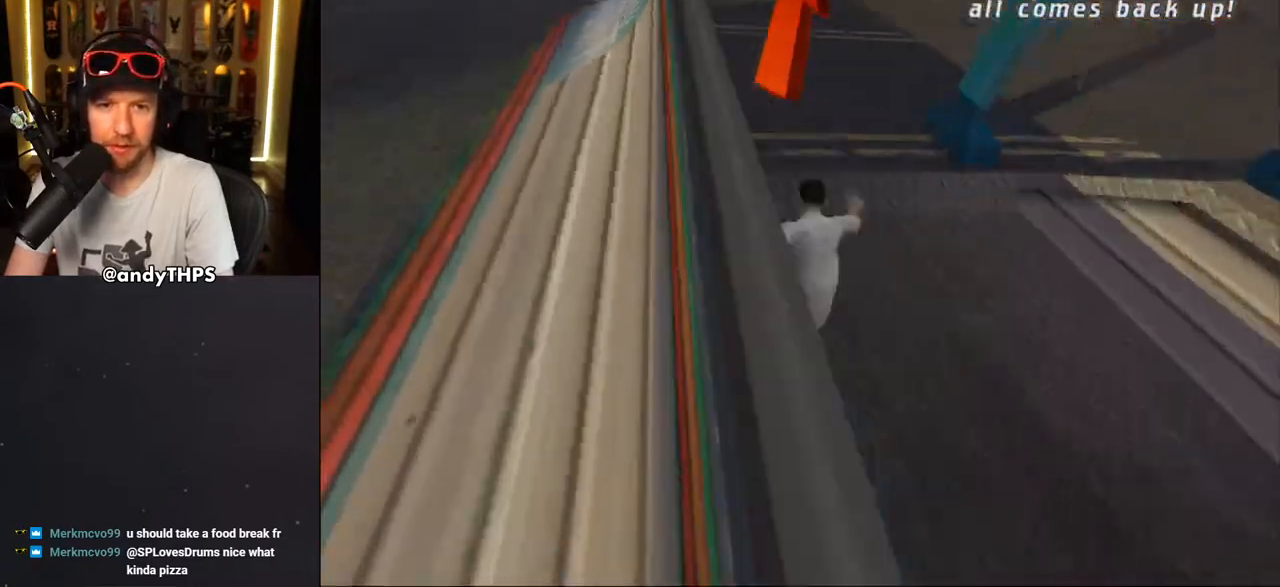
{"buttons": ["CROSS", "DPAD_DOWN", "DPAD_LEFT"], "left_stick": "center", "right_stick": "center", "events": [[250, "DPAD_LEFT", "down"], [367, "DPAD_DOWN", "up"], [417, "DPAD_UP", "down"], [483, "DPAD_UP", "up"], [500, "DPAD_DOWN", "down"]]}
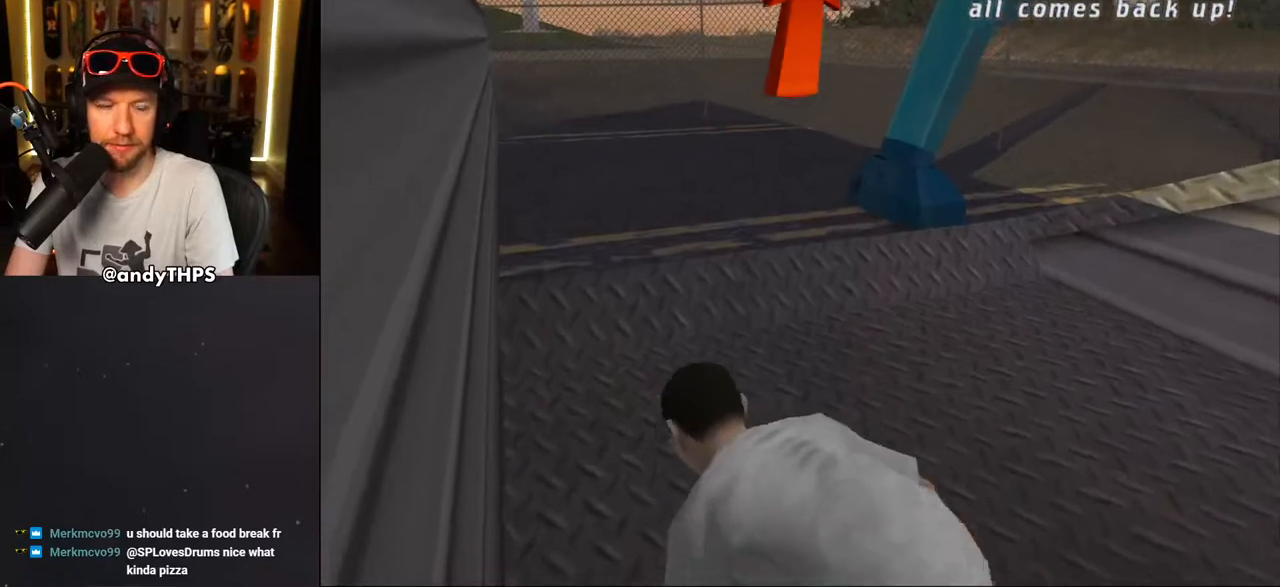
{"buttons": ["TRIANGLE", "DPAD_UP"], "left_stick": "center", "right_stick": "center", "events": [[133, "DPAD_DOWN", "up"], [150, "DPAD_UP", "down"], [317, "CROSS", "up"], [333, "DPAD_UP", "up"], [350, "DPAD_LEFT", "up"], [350, "TRIANGLE", "down"], [433, "DPAD_UP", "down"]]}
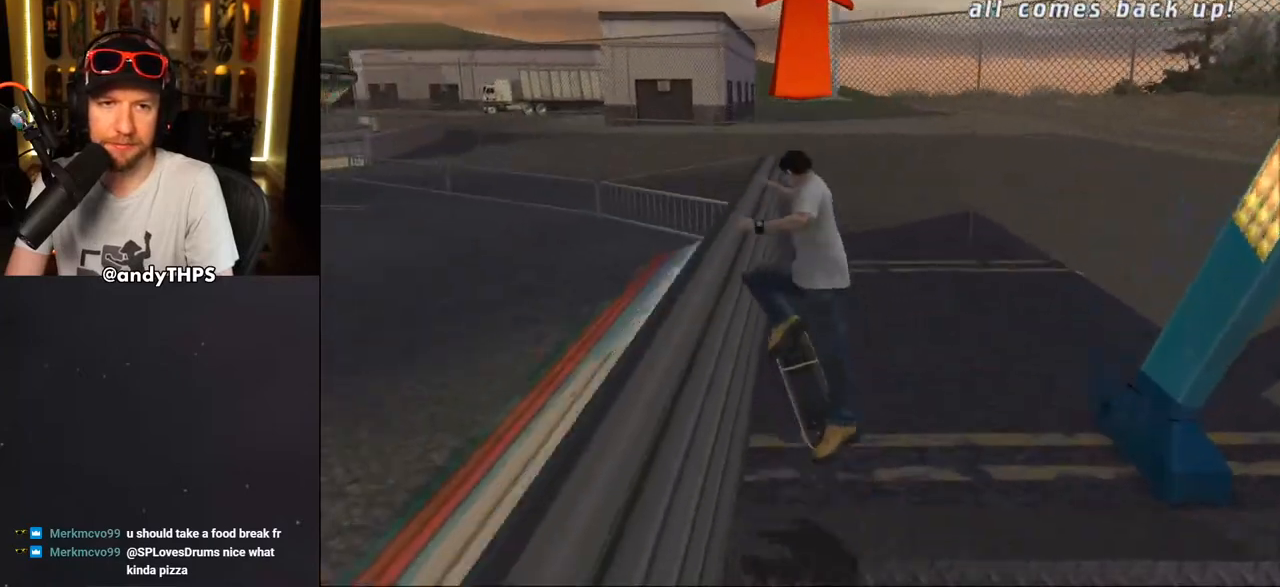
{"buttons": ["TRIANGLE", "L1", "DPAD_UP", "DPAD_LEFT"], "left_stick": "center", "right_stick": "center", "events": [[50, "DPAD_UP", "up"], [133, "CROSS", "down"], [150, "DPAD_DOWN", "down"], [183, "DPAD_DOWN", "up"], [183, "DPAD_LEFT", "down"], [200, "DPAD_UP", "down"], [283, "DPAD_UP", "up"], [300, "DPAD_DOWN", "down"], [317, "CROSS", "up"], [317, "TRIANGLE", "up"], [350, "DPAD_DOWN", "up"], [367, "DPAD_UP", "down"], [367, "L1", "down"], [450, "CROSS", "down"], [450, "TRIANGLE", "down"], [500, "CROSS", "up"]]}
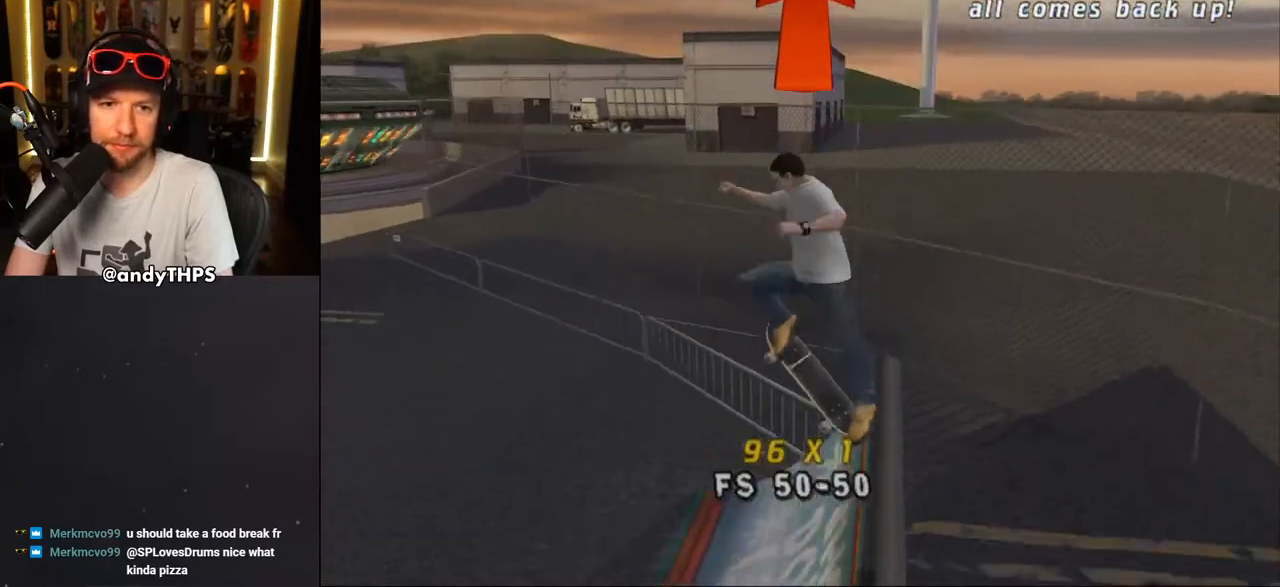
{"buttons": ["TRIANGLE", "DPAD_DOWN"], "left_stick": "center", "right_stick": "center"}
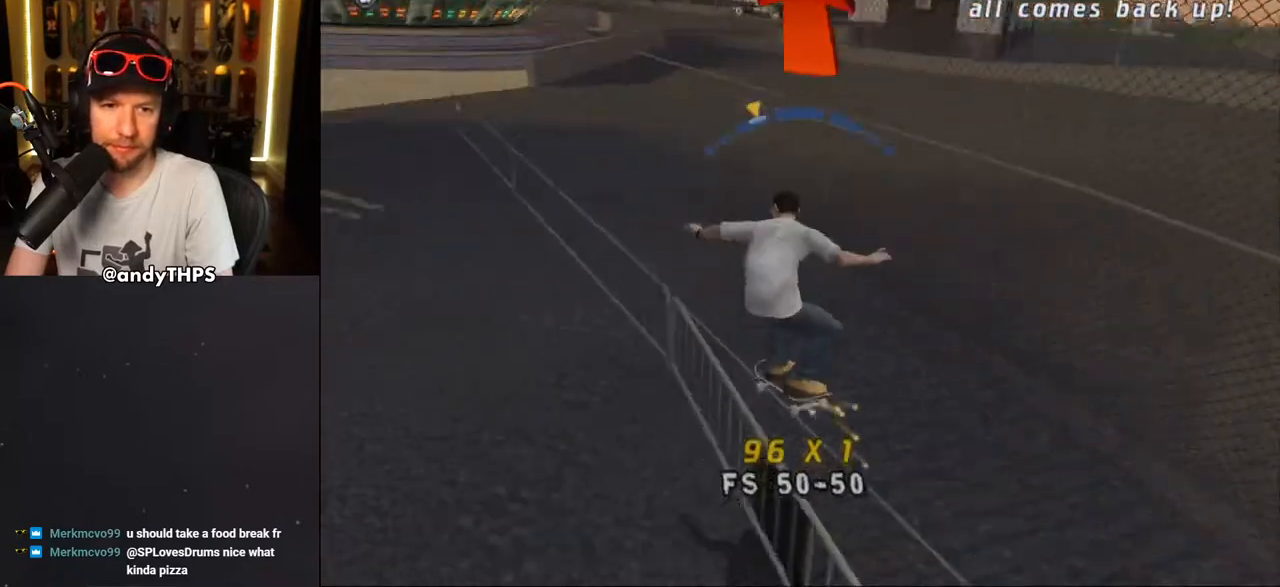
{"buttons": ["L1"], "left_stick": "center", "right_stick": "center", "events": [[50, "DPAD_LEFT", "down"], [150, "DPAD_DOWN", "up"], [183, "CROSS", "down"], [183, "L1", "down"], [183, "TRIANGLE", "up"], [217, "DPAD_UP", "down"], [283, "CROSS", "up"], [383, "CROSS", "down"], [433, "DPAD_LEFT", "up"], [433, "DPAD_UP", "up"], [483, "CROSS", "up"]]}
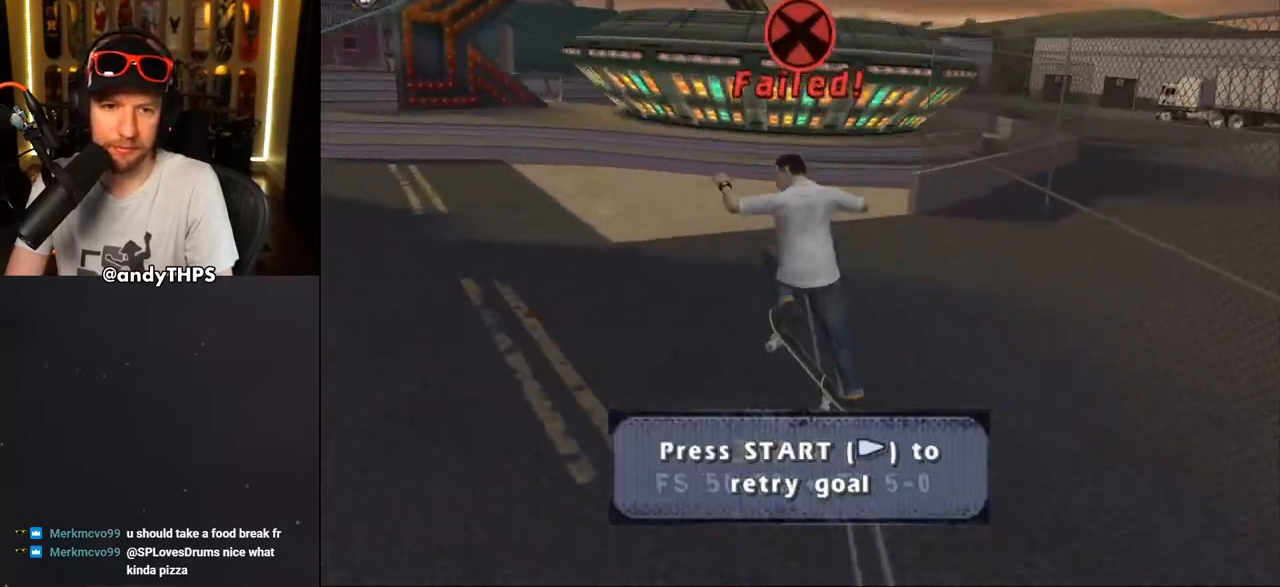
{"buttons": ["START"], "left_stick": "center", "right_stick": "center", "events": [[183, "L1", "up"], [183, "right_stick", "down-left"], [200, "START", "down"], [367, "DPAD_DOWN", "down"], [383, "right_stick", "left"], [450, "DPAD_DOWN", "up"], [483, "right_stick", "center"]]}
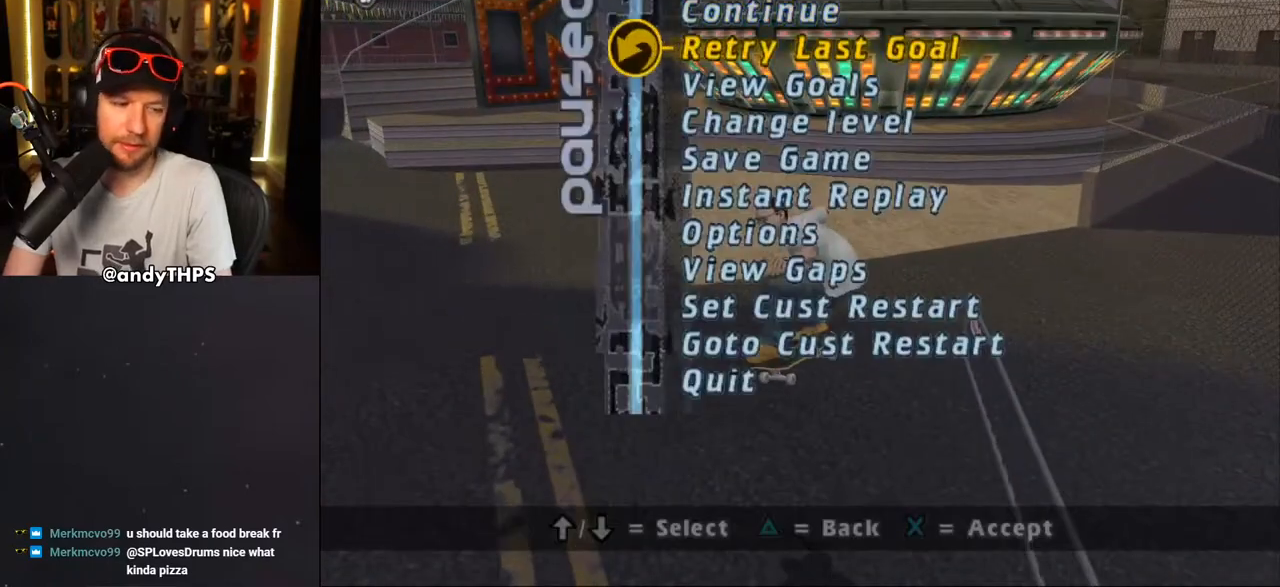
{"buttons": [], "left_stick": "center", "right_stick": "center", "events": [[450, "START", "up"]]}
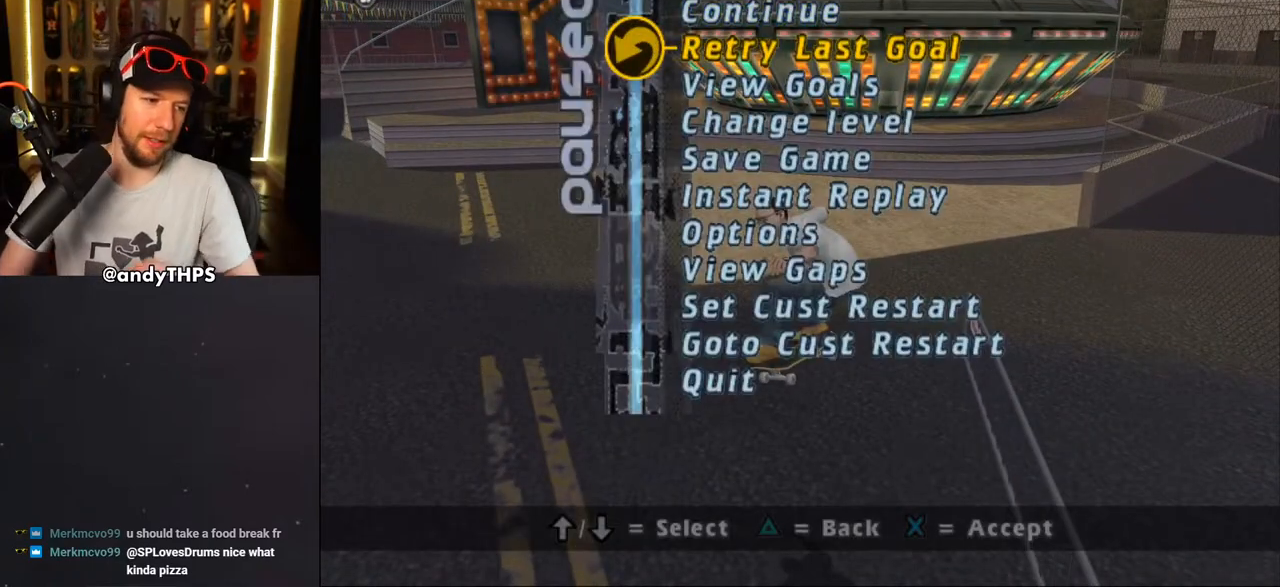
{"buttons": [], "left_stick": "center", "right_stick": "center", "events": []}
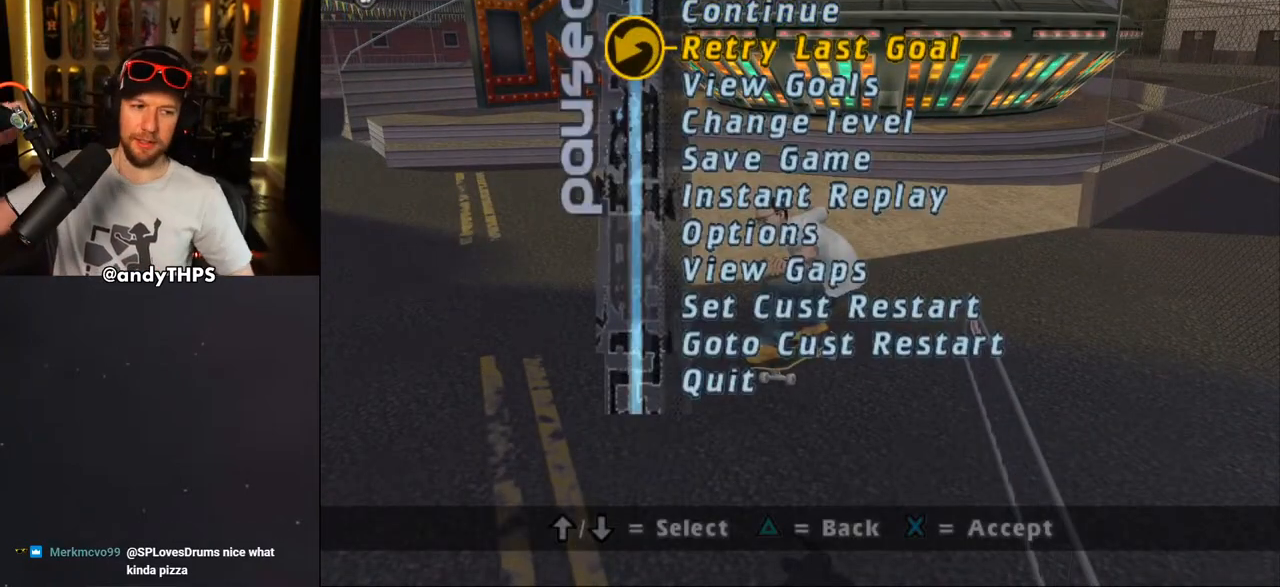
{"buttons": [], "left_stick": "center", "right_stick": "center", "events": []}
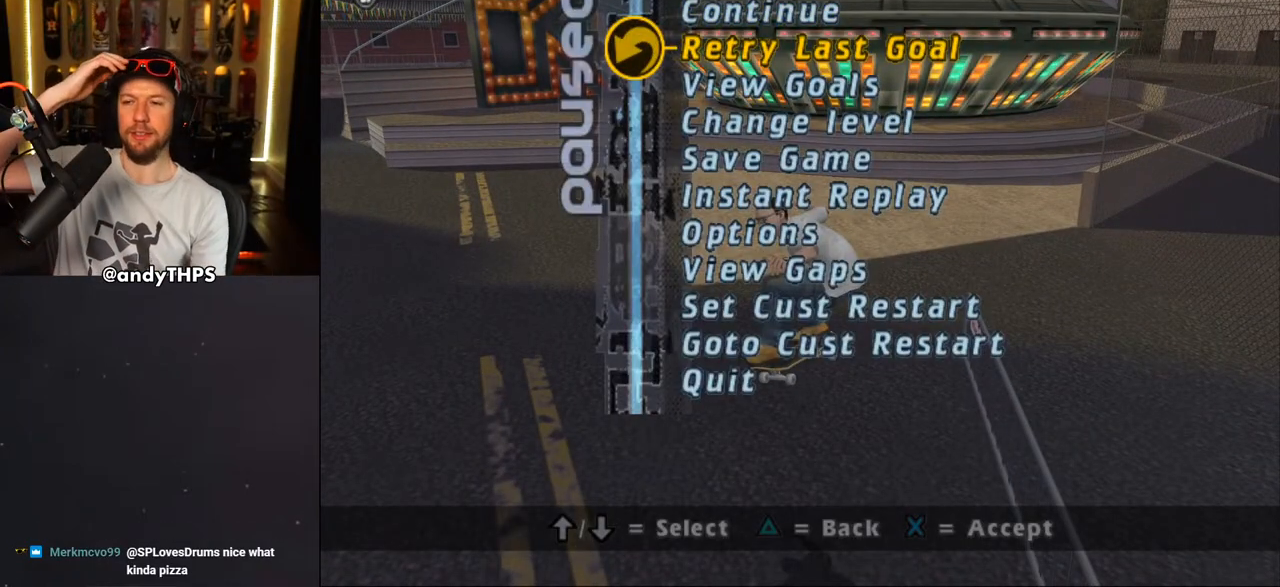
{"buttons": [], "left_stick": "center", "right_stick": "center", "events": []}
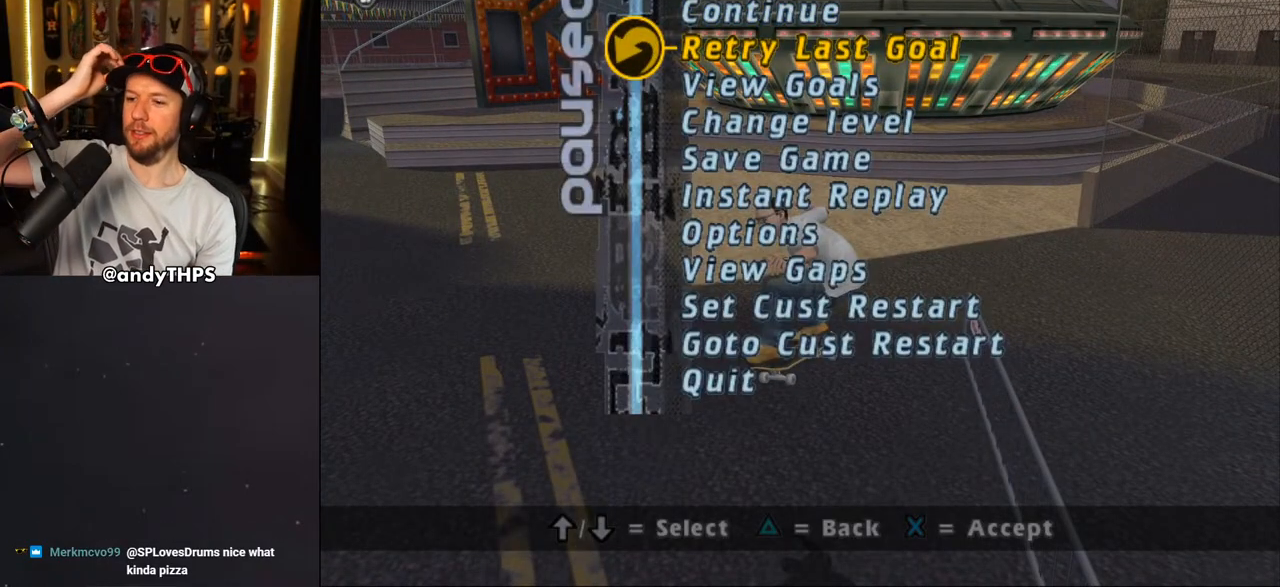
{"buttons": [], "left_stick": "center", "right_stick": "center", "events": []}
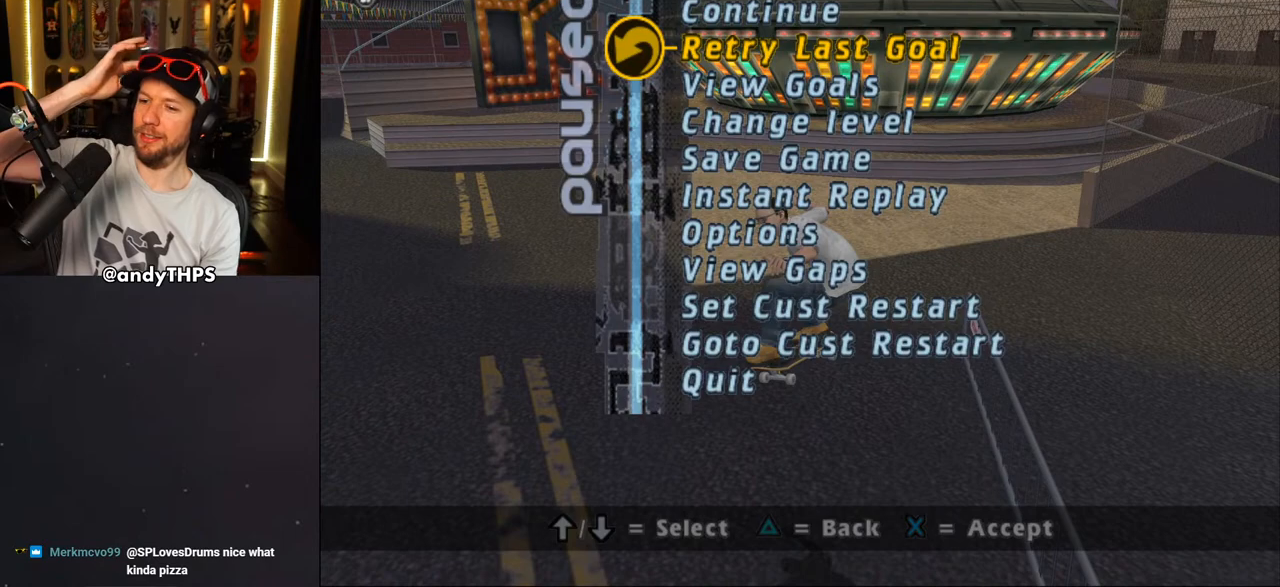
{"buttons": [], "left_stick": "center", "right_stick": "center", "events": []}
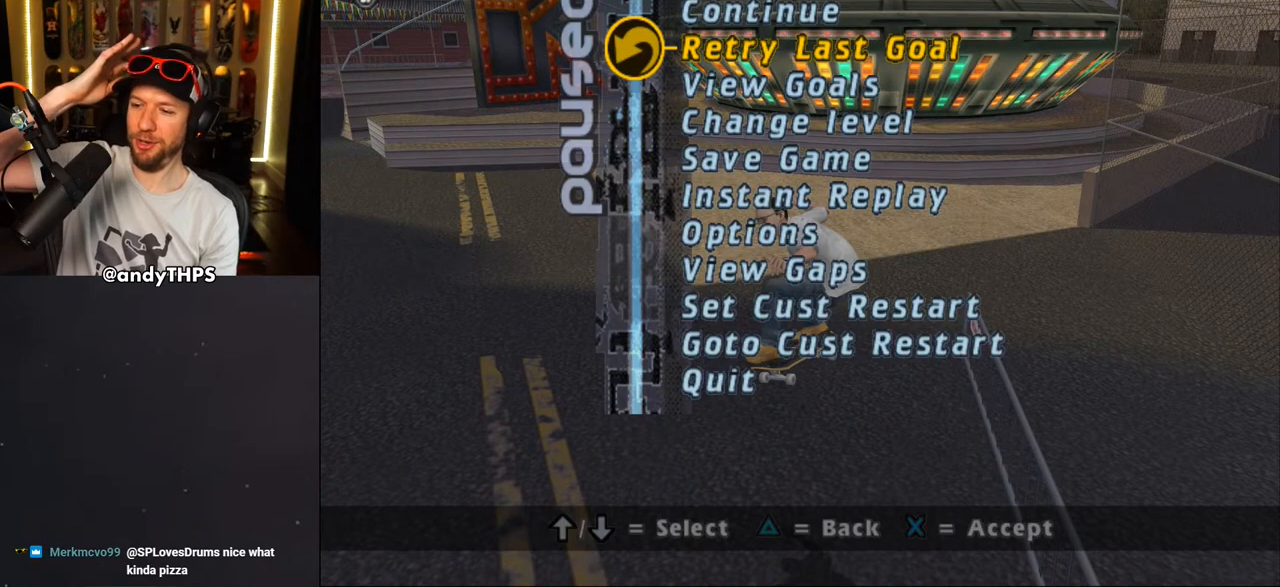
{"buttons": [], "left_stick": "center", "right_stick": "center", "events": []}
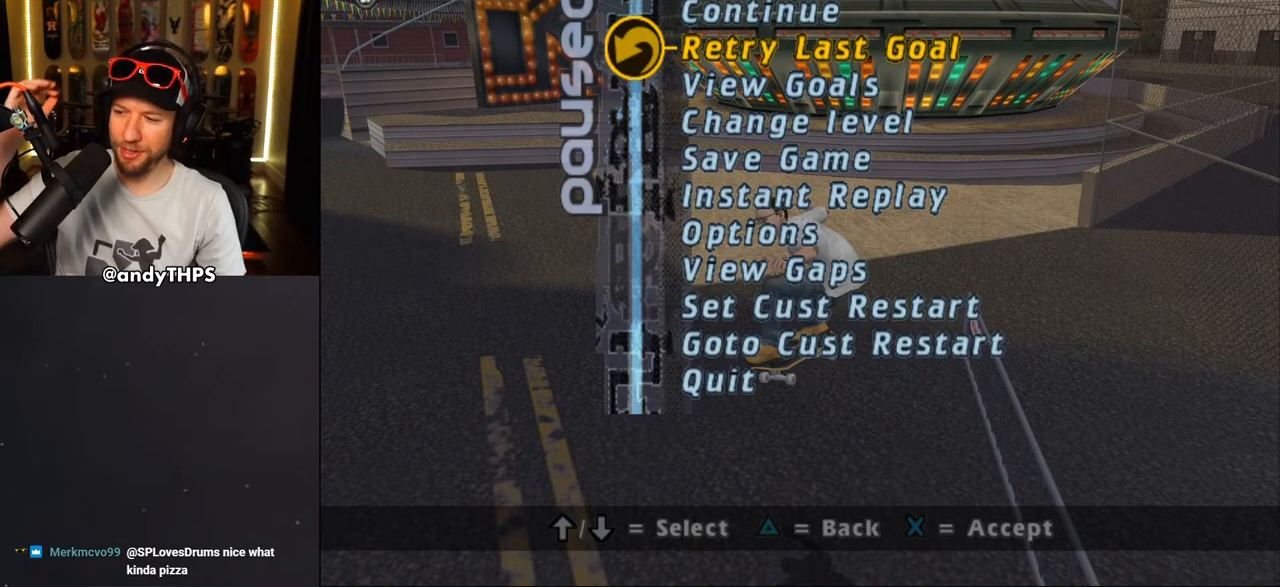
{"buttons": [], "left_stick": "center", "right_stick": "center", "events": []}
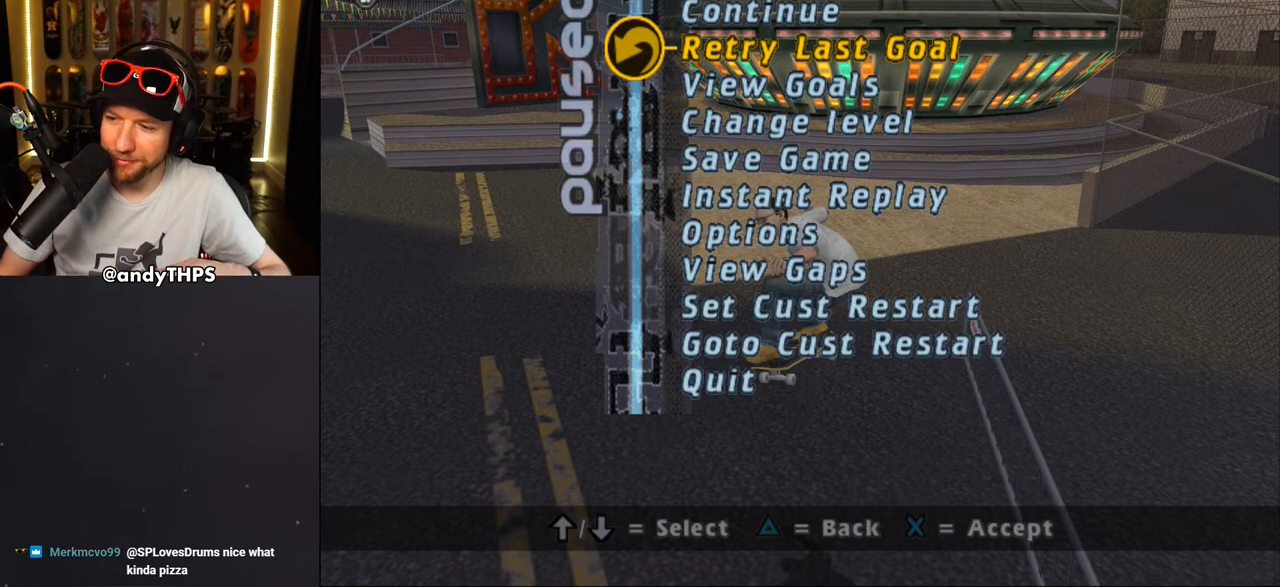
{"buttons": [], "left_stick": "center", "right_stick": "center", "events": [[250, "right_stick", "up-left"], [367, "right_stick", "center"]]}